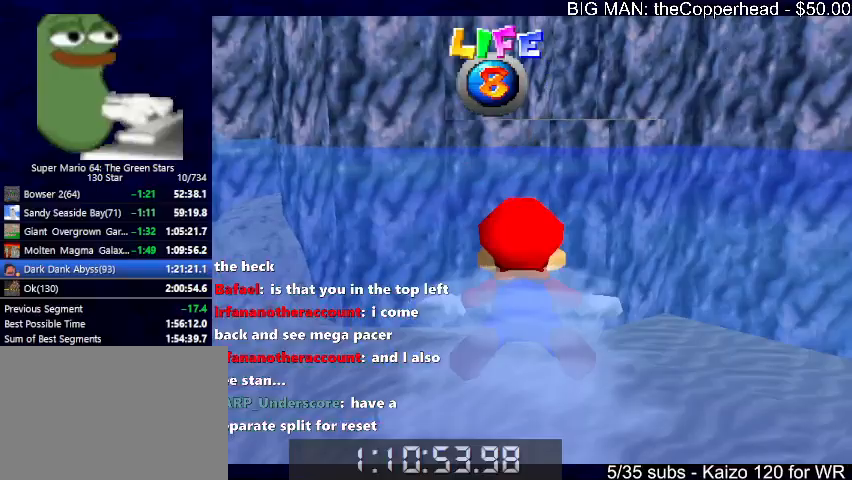
Gameplay with keyboard; each line is a JSON object with the keys held at the frame after it. "events" lists presses ("down") and releases ("up") of "0", "1", "2", "3", "4", "5", "6", "8", "a", "c", "d", "down", "left", "right", "s", "up", "x" and "z" between this image and that frame as [ms after this image, input, new state], when the widget could be followed in between. No other keys are recorded. Mouse input is not recorded.
{"keys": ["right", "x"], "events": [[267, "x", "down"], [367, "right", "down"]]}
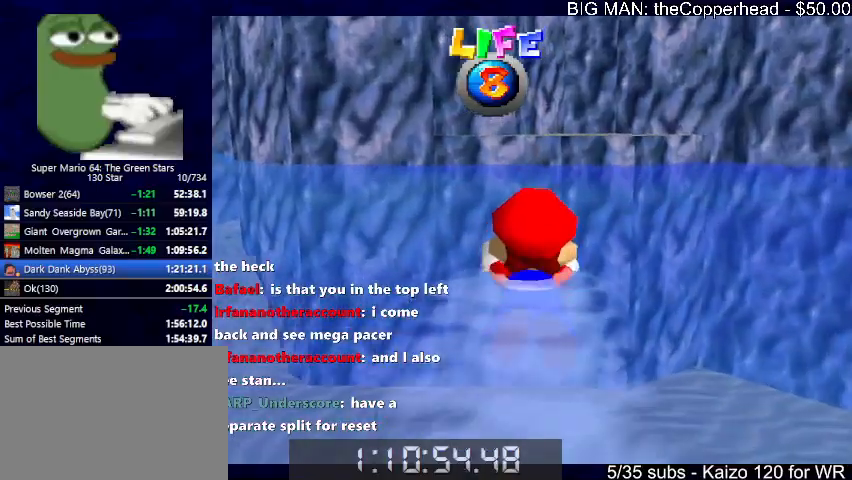
{"keys": ["x"], "events": [[33, "x", "up"], [233, "right", "up"], [467, "x", "down"]]}
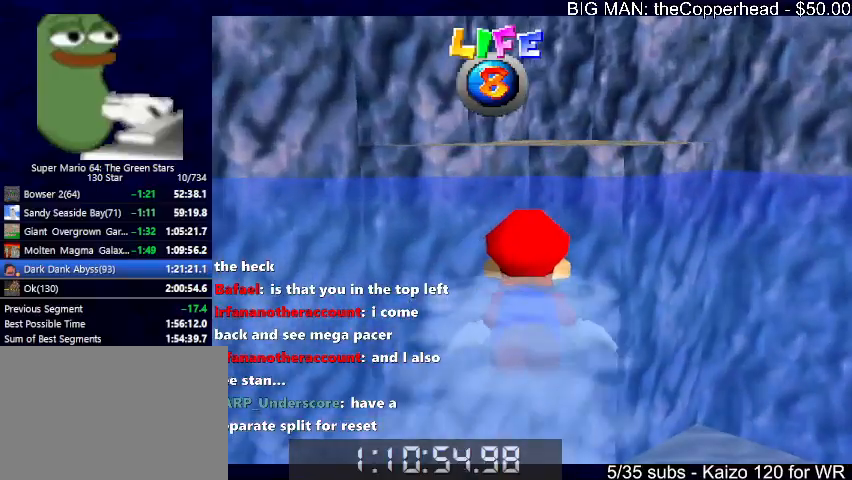
{"keys": [], "events": [[300, "x", "up"]]}
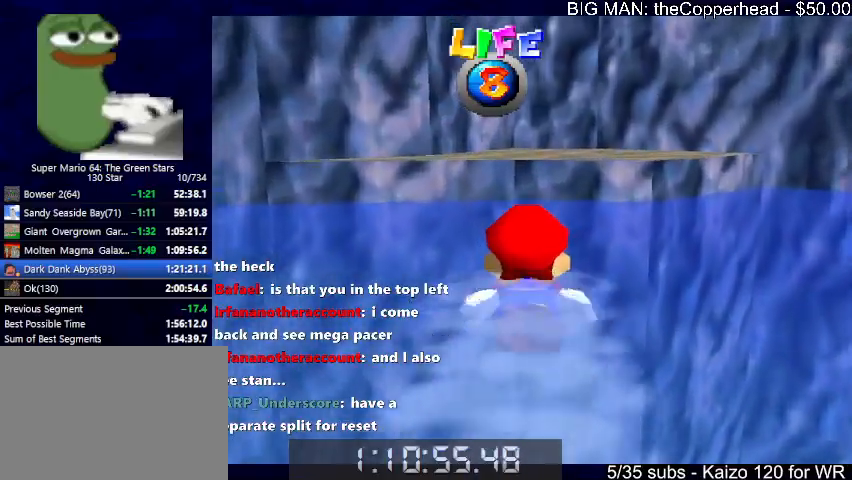
{"keys": ["5"], "events": [[100, "down", "down"], [167, "x", "down"], [267, "x", "up"], [300, "down", "up"], [300, "x", "down"], [400, "up", "down"], [400, "x", "up"], [433, "5", "down"], [500, "up", "up"]]}
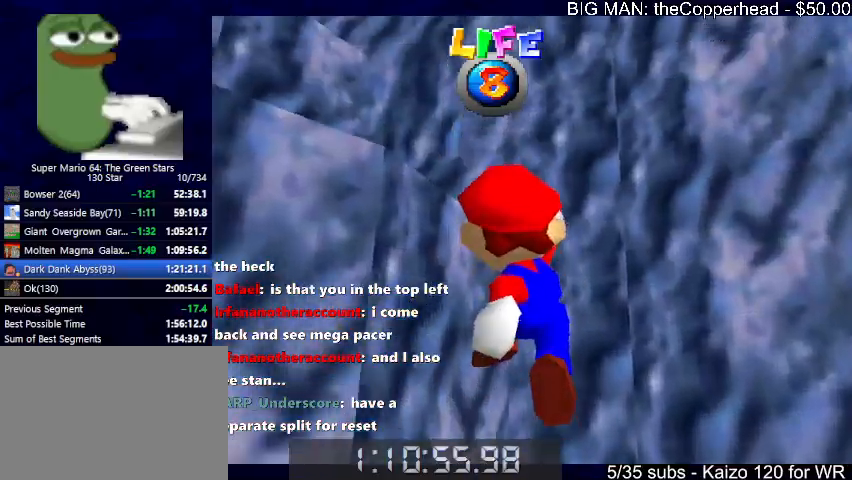
{"keys": ["right"], "events": [[33, "5", "up"], [233, "5", "down"], [300, "5", "up"], [300, "up", "down"], [400, "right", "down"], [467, "up", "up"]]}
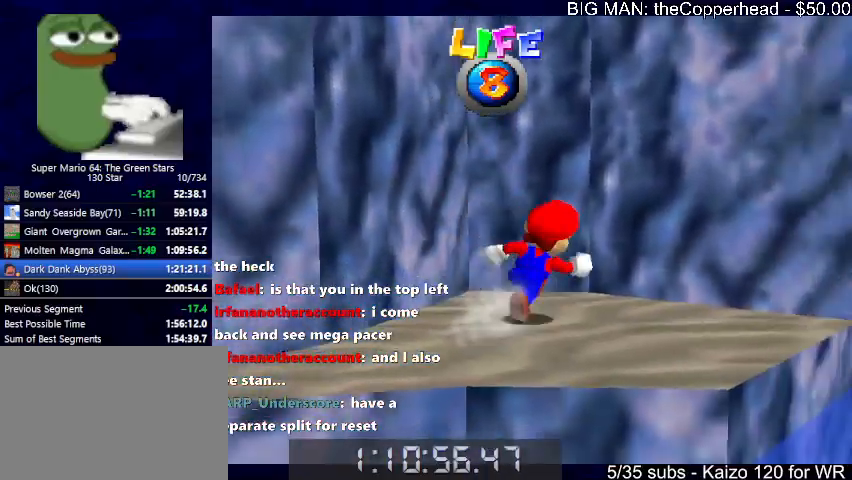
{"keys": [], "events": [[33, "left", "down"], [100, "right", "up"], [133, "x", "down"], [233, "6", "down"], [233, "left", "up"], [300, "6", "up"], [333, "left", "down"], [333, "x", "up"], [433, "6", "down"], [433, "left", "up"], [433, "up", "down"], [467, "6", "up"], [467, "up", "up"]]}
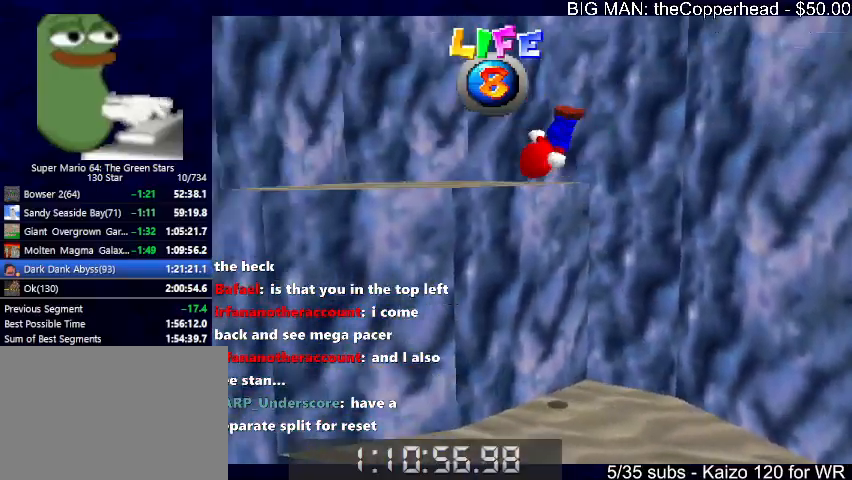
{"keys": ["left", "x"], "events": [[33, "6", "down"], [33, "left", "down"], [33, "up", "down"], [133, "6", "up"], [167, "left", "up"], [267, "6", "down"], [267, "left", "down"], [300, "6", "up"], [433, "6", "down"], [433, "x", "down"], [500, "6", "up"], [500, "up", "up"]]}
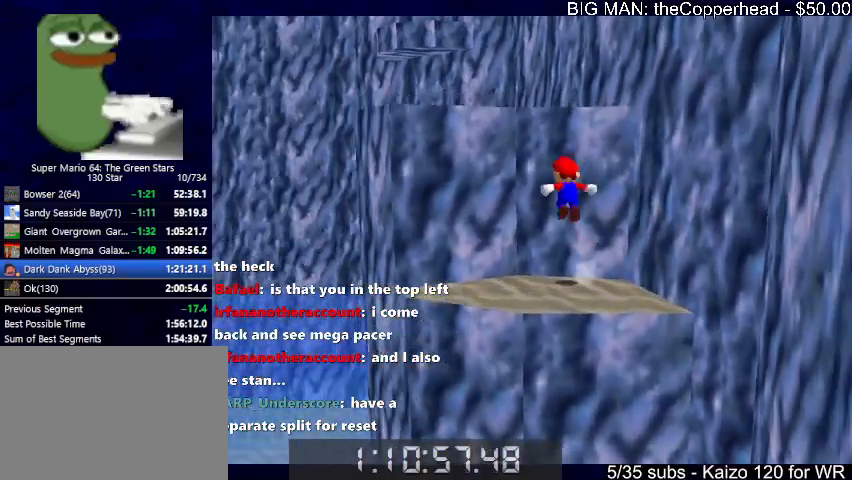
{"keys": ["x"], "events": [[100, "6", "down"], [133, "6", "up"], [133, "left", "up"], [133, "up", "down"], [267, "left", "down"], [333, "x", "up"], [367, "up", "up"], [400, "left", "up"], [500, "x", "down"]]}
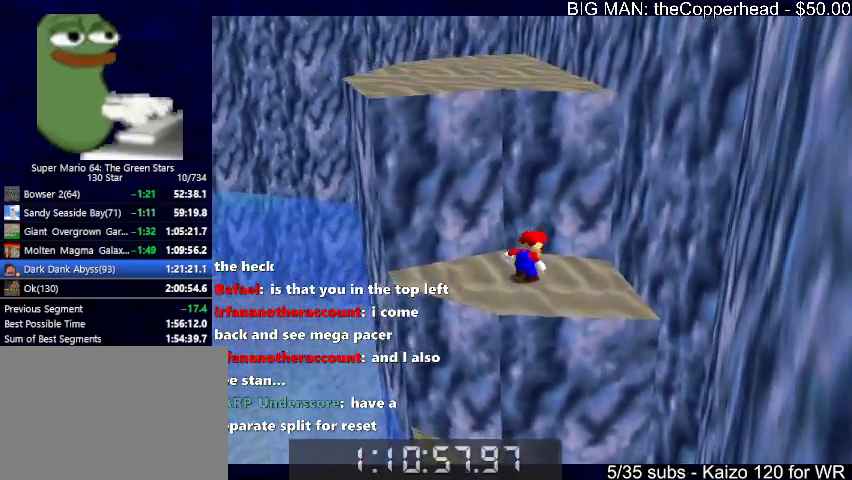
{"keys": ["up"], "events": [[100, "up", "down"], [233, "6", "down"], [300, "6", "up"], [467, "x", "up"]]}
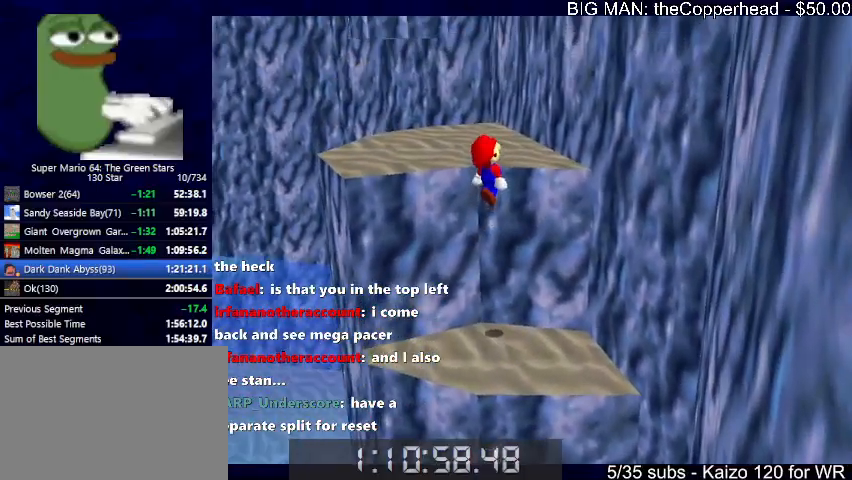
{"keys": ["up", "x"], "events": [[167, "x", "down"], [200, "x", "up"], [267, "6", "down"], [333, "6", "up"], [333, "x", "down"], [433, "6", "down"], [500, "6", "up"]]}
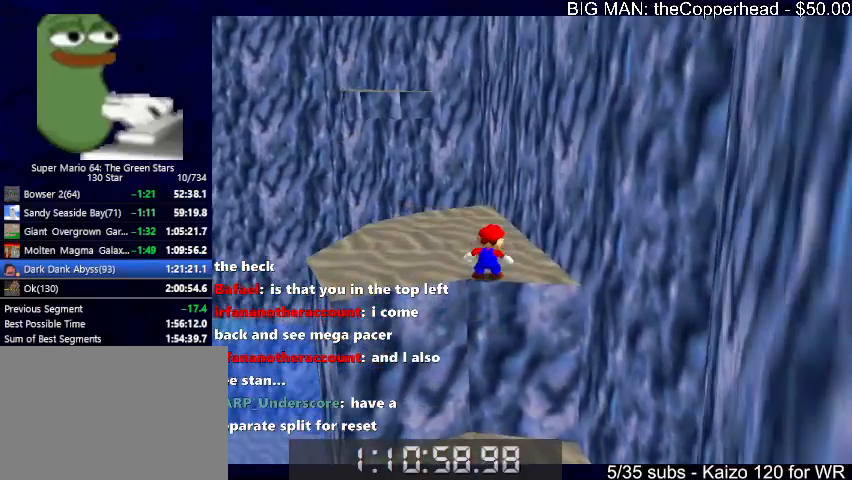
{"keys": ["6", "left", "up", "x"], "events": [[100, "6", "down"], [133, "left", "down"], [167, "6", "up"], [267, "6", "down"], [367, "6", "up"], [467, "6", "down"]]}
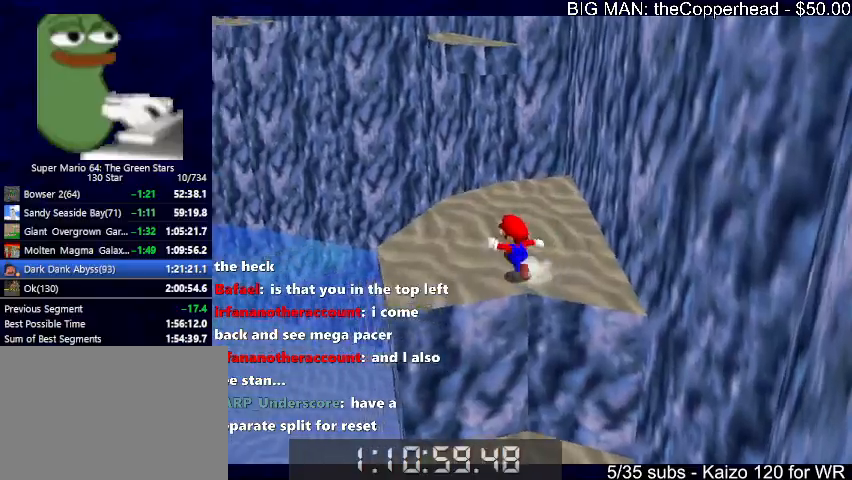
{"keys": ["up"], "events": [[67, "6", "up"], [67, "left", "up"], [233, "c", "down"], [300, "x", "up"], [333, "c", "up"]]}
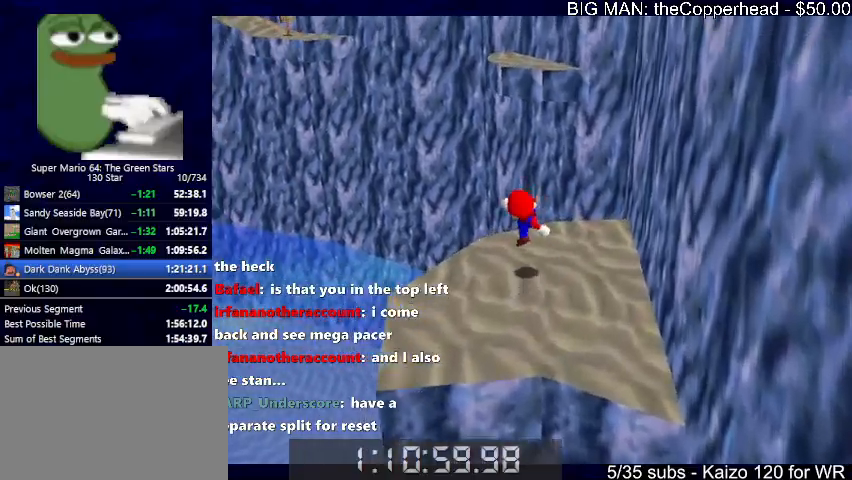
{"keys": ["up", "x"], "events": [[100, "x", "down"], [333, "right", "down"], [500, "right", "up"]]}
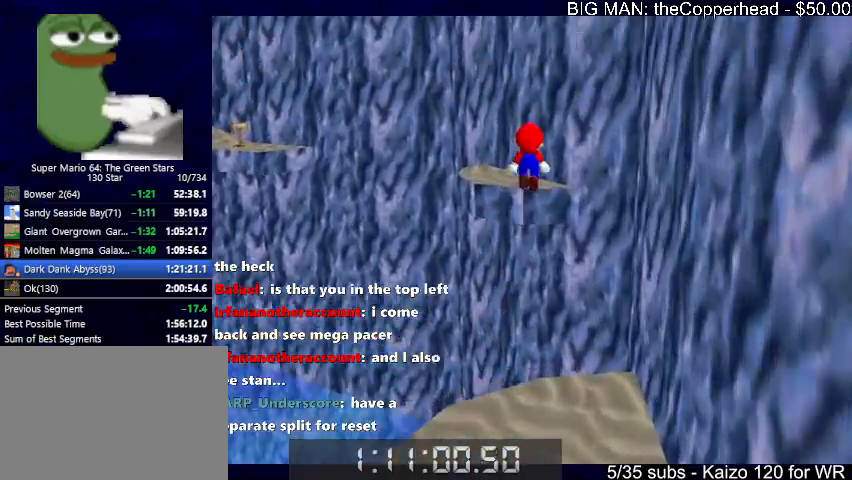
{"keys": ["left", "up"], "events": [[100, "up", "up"], [100, "x", "up"], [267, "up", "down"], [333, "left", "down"]]}
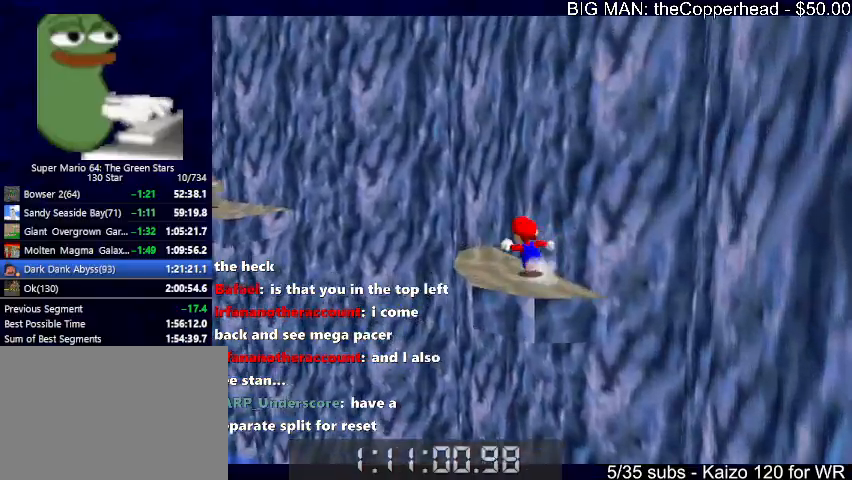
{"keys": ["up", "x"], "events": [[100, "z", "down"], [133, "x", "down"], [233, "z", "up"], [300, "6", "down"], [300, "x", "up"], [333, "6", "up"], [333, "left", "up"], [333, "x", "down"]]}
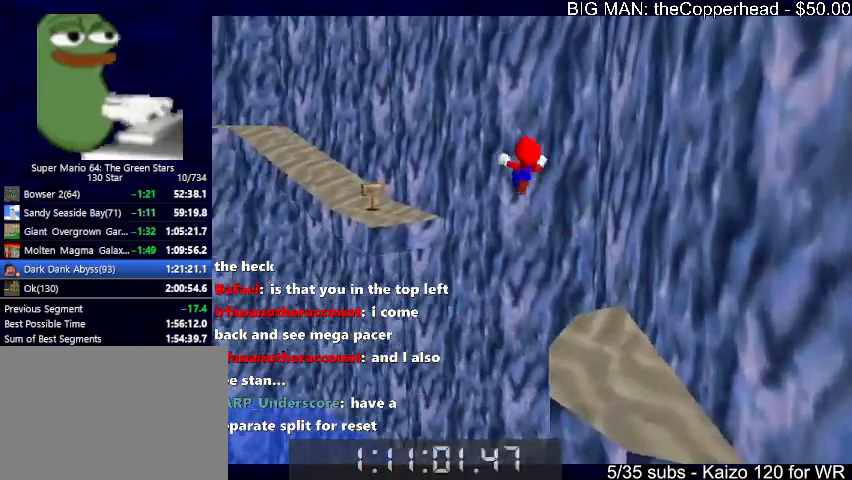
{"keys": ["up", "x"], "events": []}
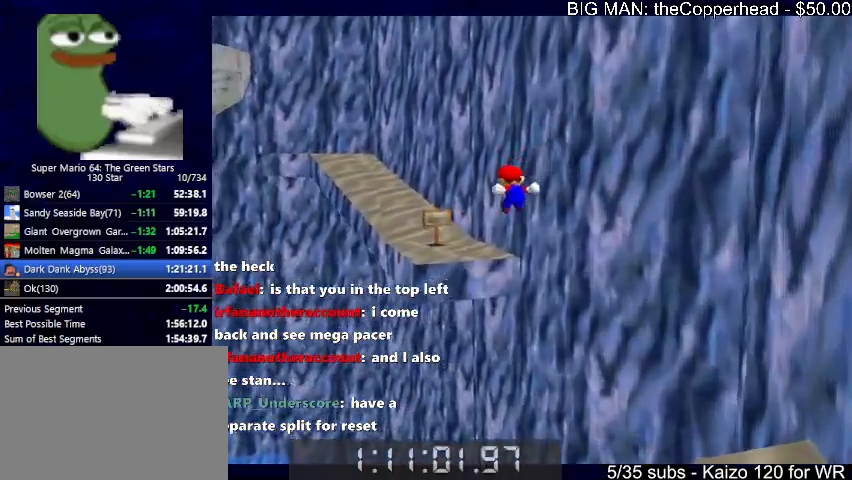
{"keys": ["left", "up", "x"], "events": [[167, "left", "down"]]}
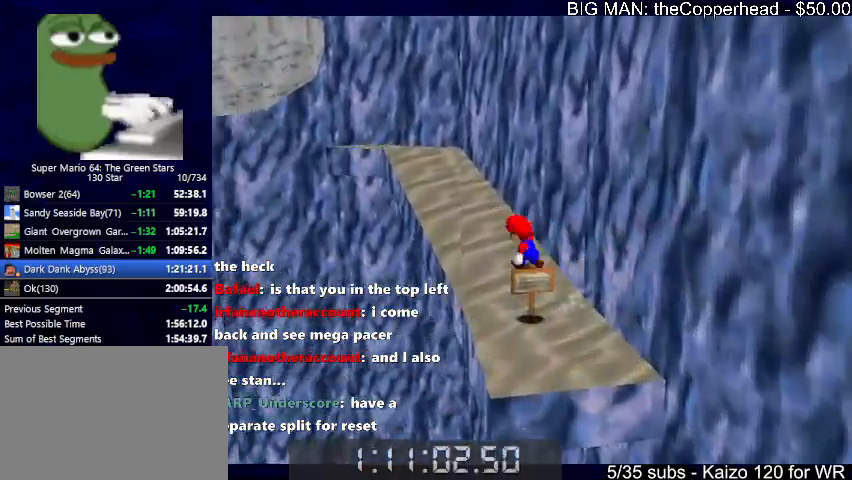
{"keys": ["up"], "events": [[33, "c", "down"], [33, "left", "up"], [33, "up", "up"], [100, "c", "up"], [100, "up", "down"], [100, "x", "up"], [333, "x", "down"], [367, "x", "up"]]}
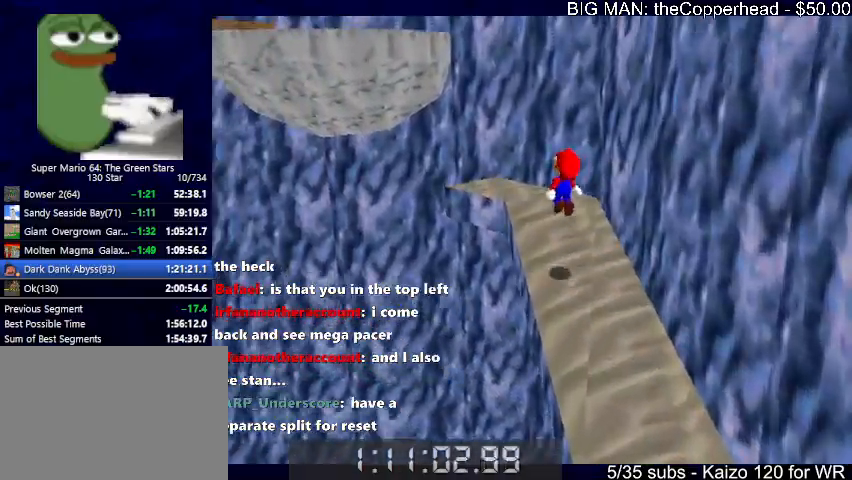
{"keys": ["left", "x"], "events": [[100, "right", "down"], [200, "right", "up"], [300, "left", "down"], [333, "x", "down"], [367, "6", "down"], [467, "6", "up"], [467, "up", "up"]]}
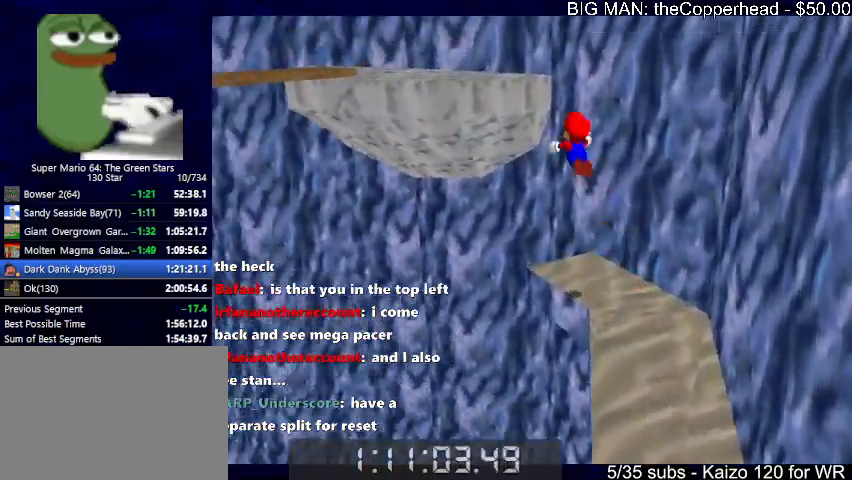
{"keys": ["left"], "events": [[67, "6", "down"], [167, "6", "up"], [167, "x", "up"], [267, "6", "down"], [367, "6", "up"], [367, "up", "down"], [500, "up", "up"]]}
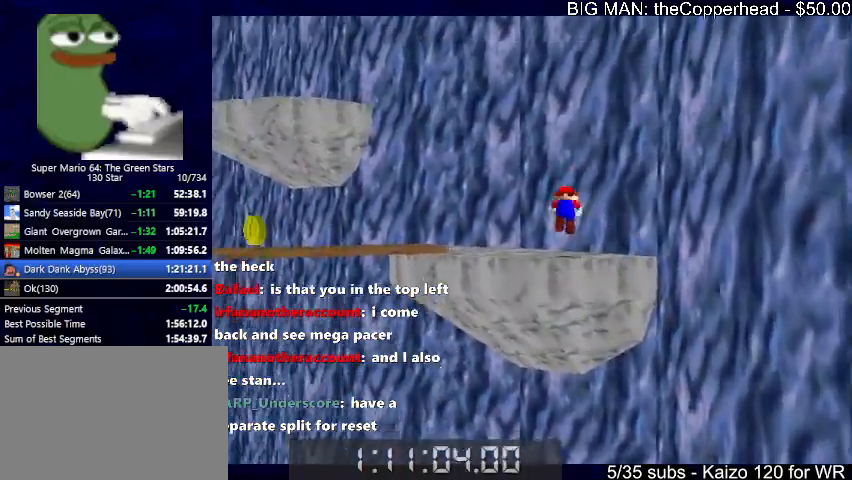
{"keys": ["left"], "events": [[100, "up", "down"], [367, "up", "up"]]}
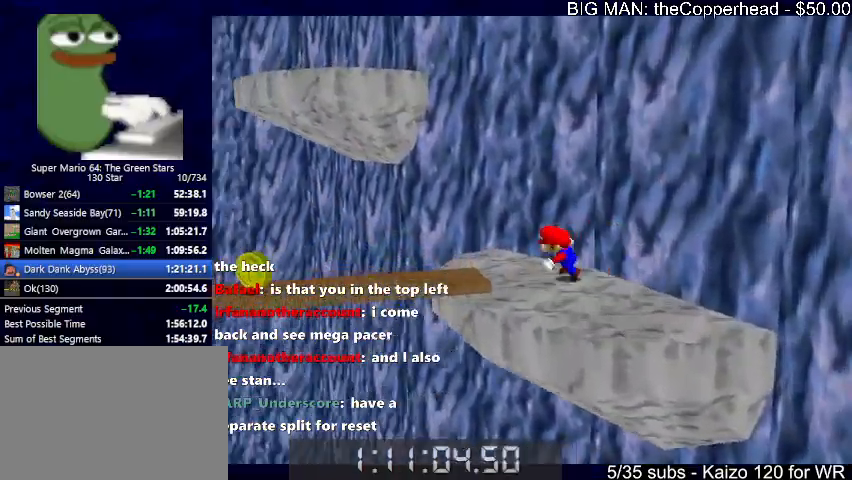
{"keys": ["c", "left", "x"], "events": [[167, "down", "down"], [300, "down", "up"], [467, "c", "down"], [467, "x", "down"]]}
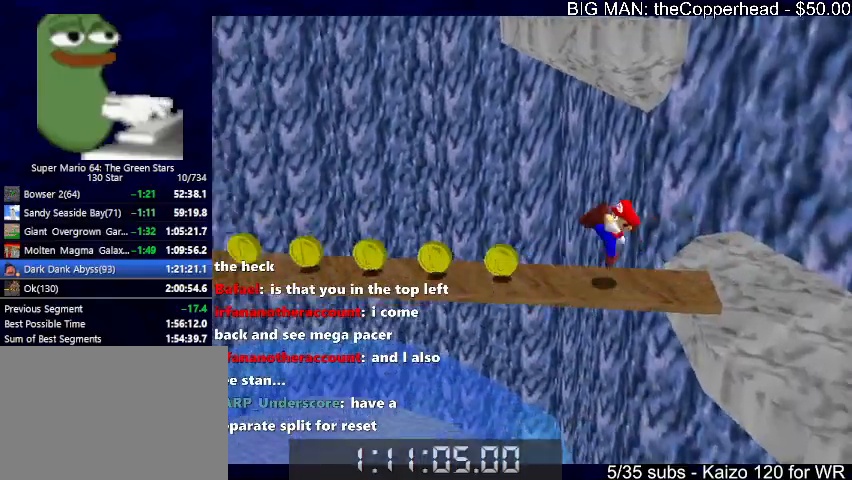
{"keys": ["left"], "events": [[67, "4", "down"], [67, "c", "up"], [67, "x", "up"], [133, "4", "up"], [200, "4", "down"], [300, "4", "up"], [367, "c", "down"], [367, "x", "down"], [433, "4", "down"], [433, "c", "up"], [433, "x", "up"], [500, "4", "up"]]}
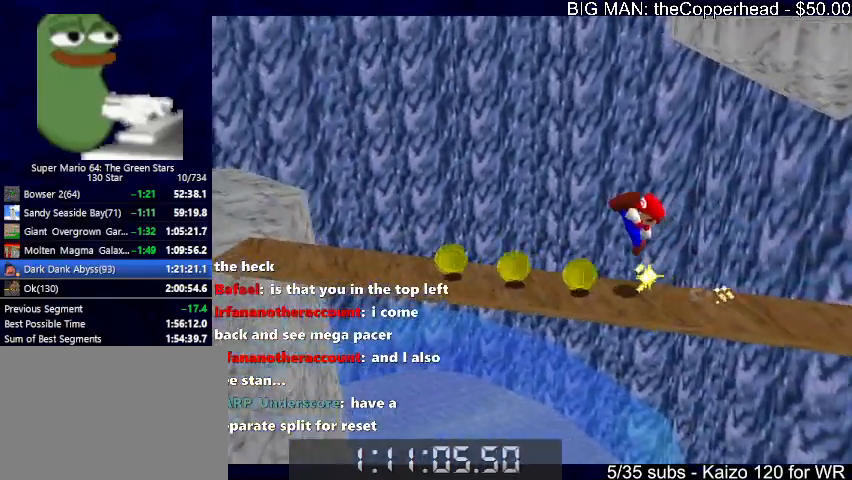
{"keys": ["6", "right", "x"], "events": [[33, "down", "down"], [233, "down", "up"], [333, "right", "down"], [400, "left", "up"], [467, "x", "down"], [500, "6", "down"]]}
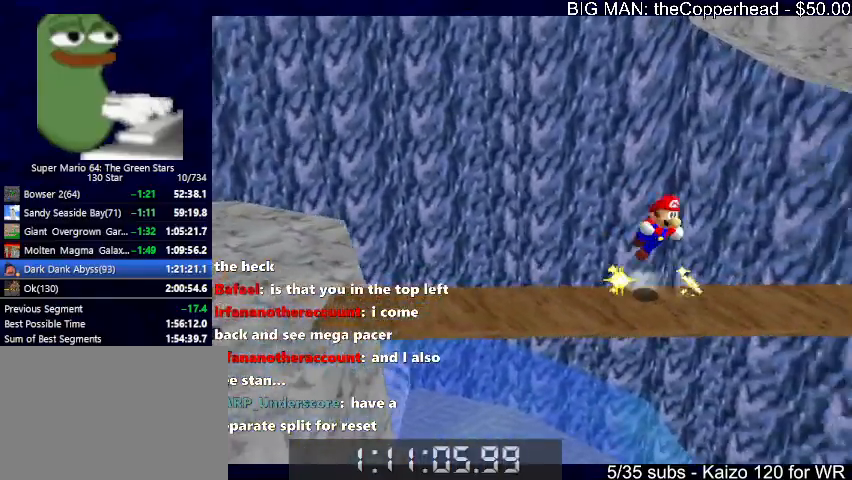
{"keys": ["right", "up"], "events": [[67, "up", "down"], [67, "x", "up"], [100, "6", "up"], [200, "up", "up"], [300, "6", "down"], [367, "6", "up"], [467, "up", "down"]]}
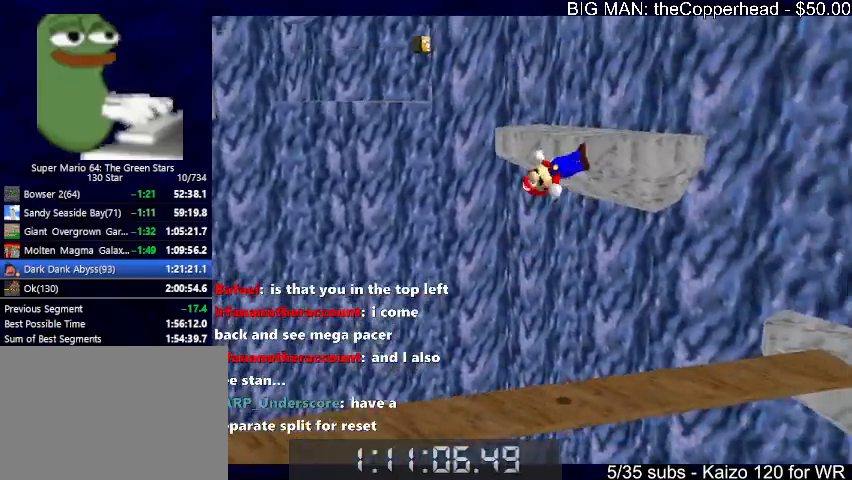
{"keys": ["right"], "events": [[367, "c", "down"], [400, "up", "up"], [433, "6", "down"], [433, "c", "up"], [500, "6", "up"]]}
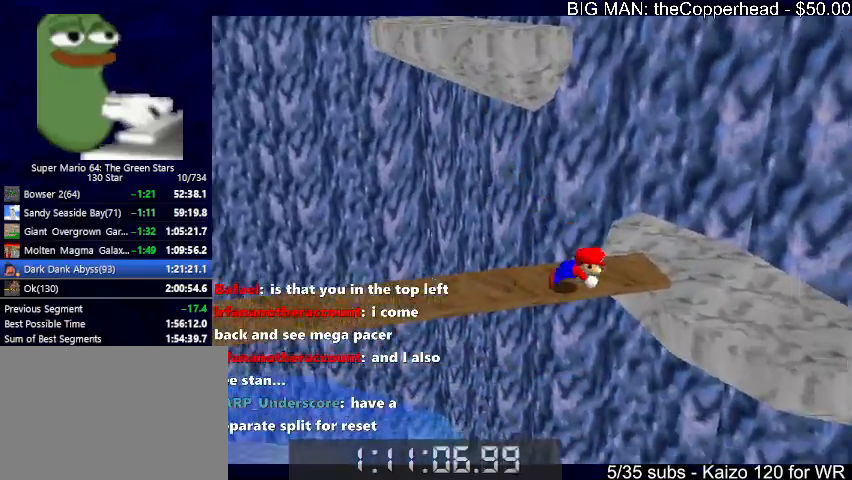
{"keys": ["down", "x"], "events": [[33, "down", "down"], [100, "c", "down"], [100, "right", "up"], [100, "x", "down"], [133, "x", "up"], [167, "c", "up"], [233, "x", "down"], [267, "c", "down"], [400, "c", "up"], [400, "down", "up"], [400, "right", "down"], [467, "down", "down"], [500, "right", "up"]]}
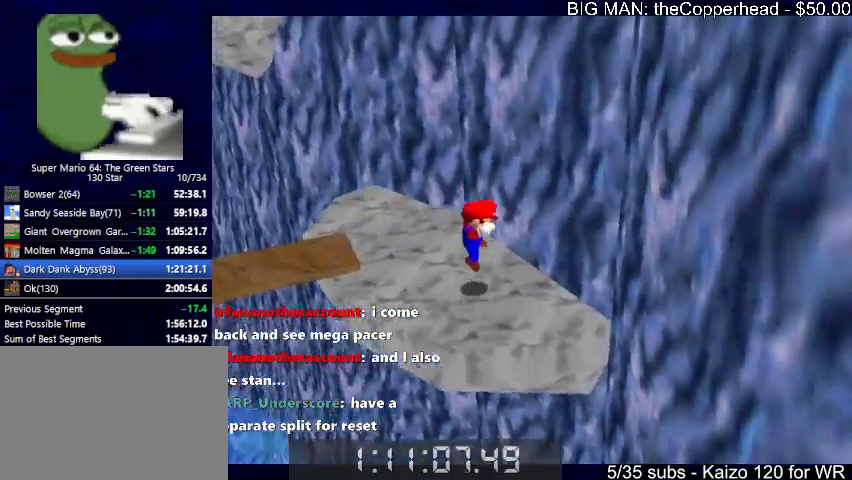
{"keys": ["left", "up", "x"], "events": [[67, "down", "up"], [200, "up", "down"], [300, "left", "down"]]}
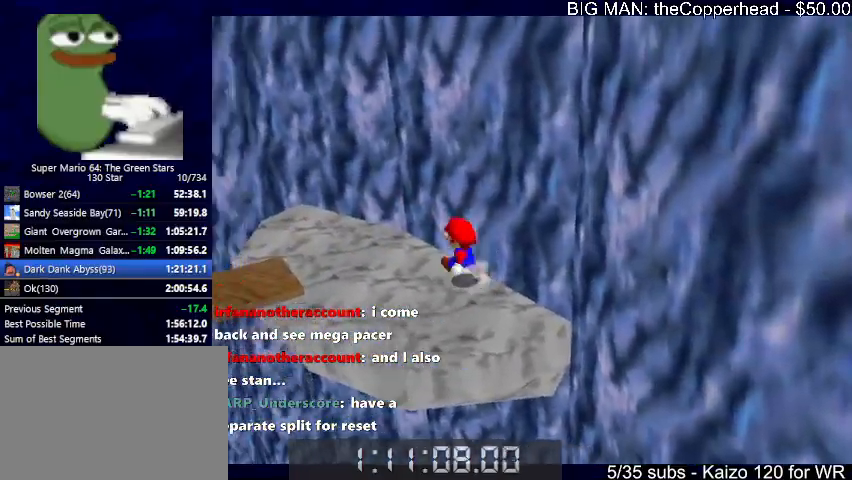
{"keys": ["up", "x"], "events": [[67, "c", "down"], [167, "c", "up"], [167, "left", "up"], [167, "up", "up"], [167, "x", "up"], [300, "left", "down"], [300, "up", "down"], [433, "left", "up"], [500, "x", "down"]]}